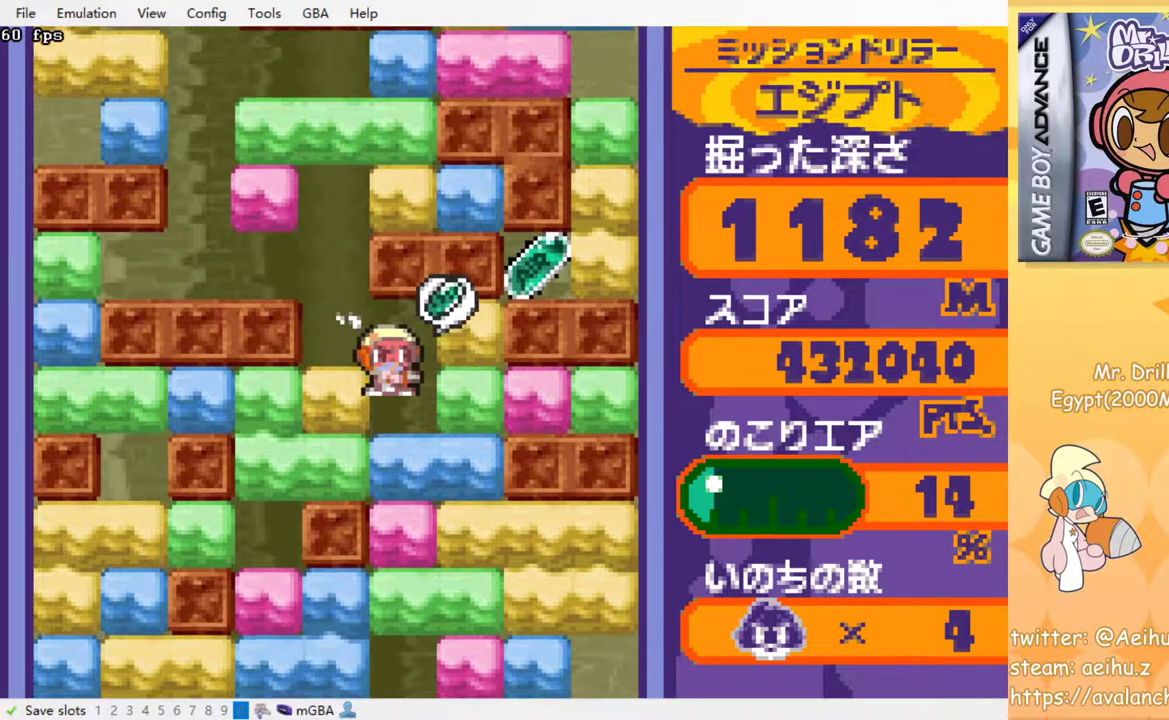
Gameplay with a controller (PlayStation layout); each line is a JSON object with the inputs held at the frame after it. "events" lists button and stick changes between this image and that frame as [ms after this image, input, new state], when the widget could be followed in between. Not read: L3 R3 left_stick right_stick.
{"buttons": ["DPAD_UP"], "events": [[217, "SQUARE", "down"], [317, "SQUARE", "up"], [450, "DPAD_RIGHT", "up"], [450, "DPAD_UP", "down"]]}
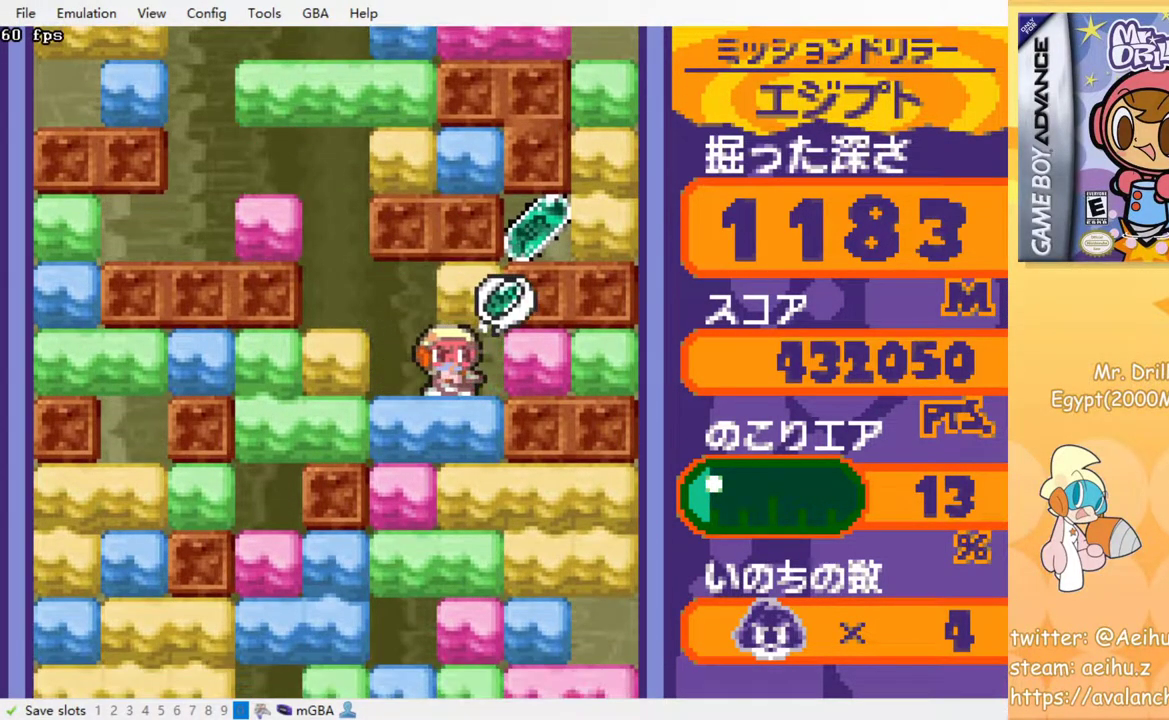
{"buttons": [], "events": [[17, "SQUARE", "down"], [117, "DPAD_UP", "up"], [133, "SQUARE", "up"], [200, "DPAD_RIGHT", "down"], [350, "SQUARE", "down"], [467, "SQUARE", "up"], [500, "DPAD_RIGHT", "up"]]}
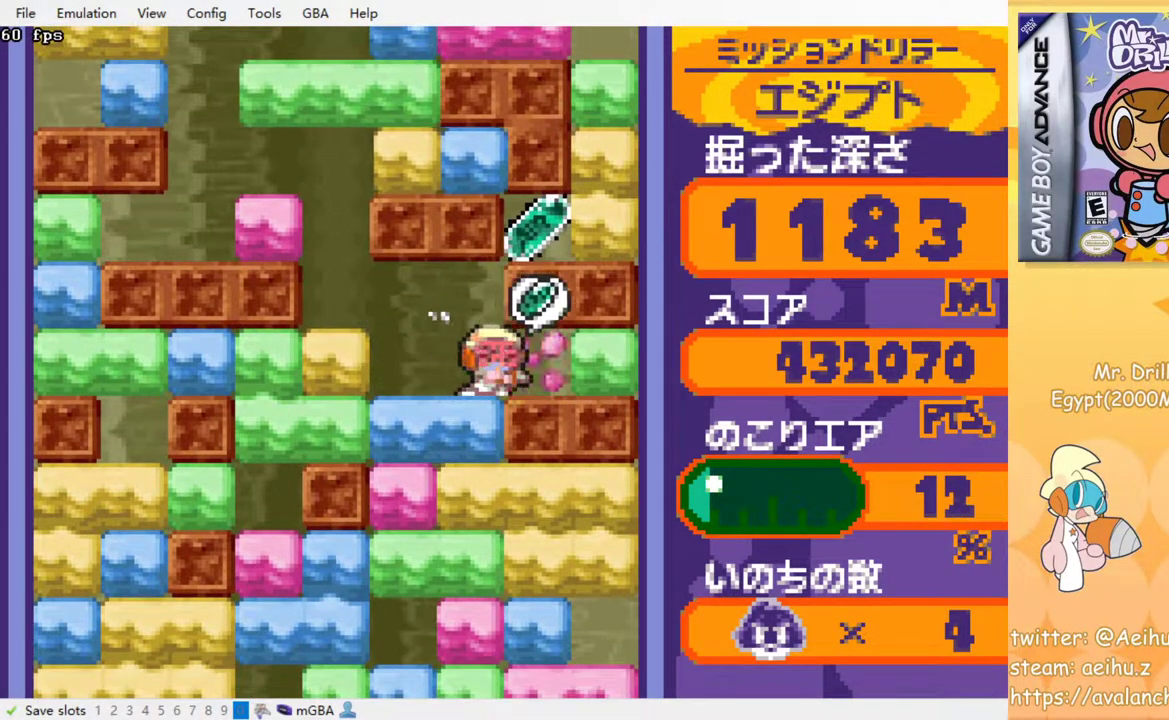
{"buttons": [], "events": [[300, "DPAD_RIGHT", "down"], [467, "DPAD_RIGHT", "up"]]}
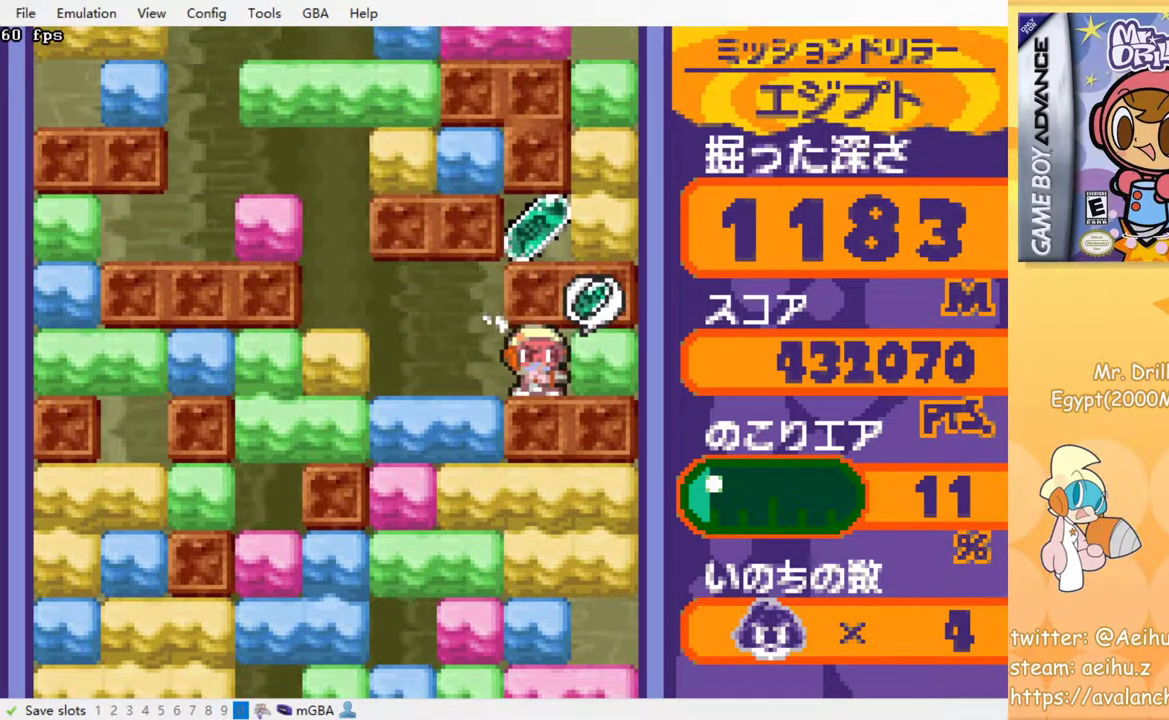
{"buttons": [], "events": []}
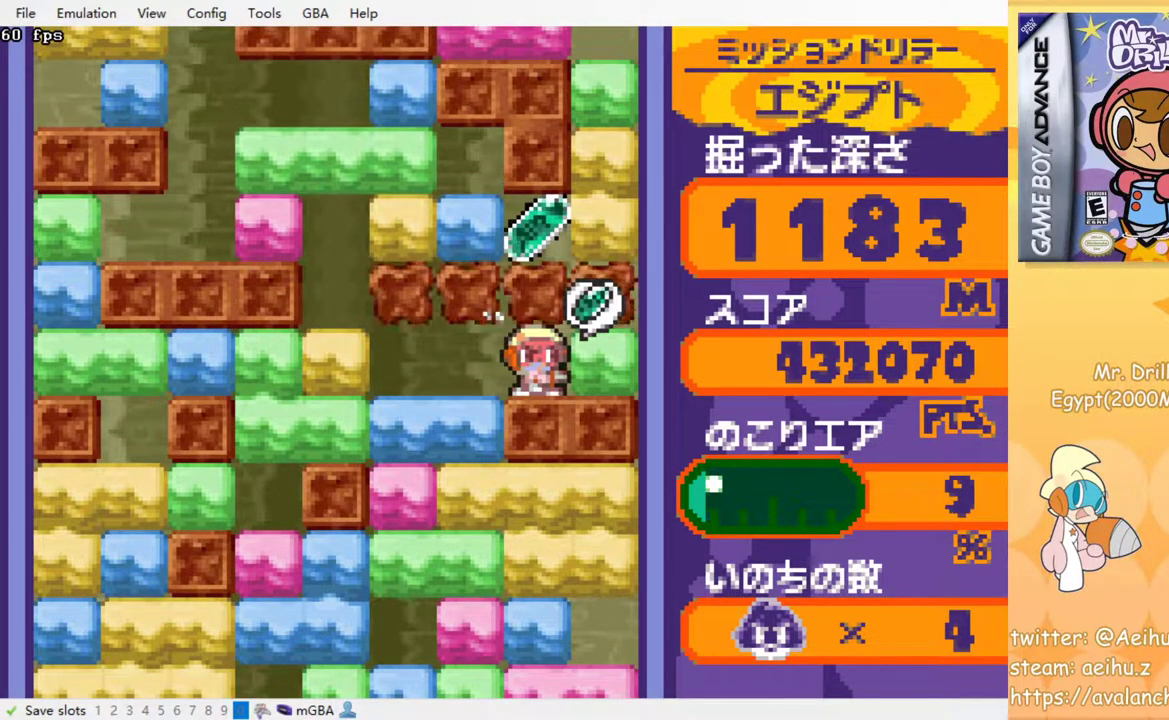
{"buttons": ["DPAD_LEFT"], "events": [[50, "DPAD_LEFT", "down"], [217, "DPAD_DOWN", "down"], [217, "DPAD_LEFT", "up"], [233, "DPAD_RIGHT", "down"], [267, "DPAD_DOWN", "up"], [433, "DPAD_RIGHT", "up"], [467, "DPAD_LEFT", "down"]]}
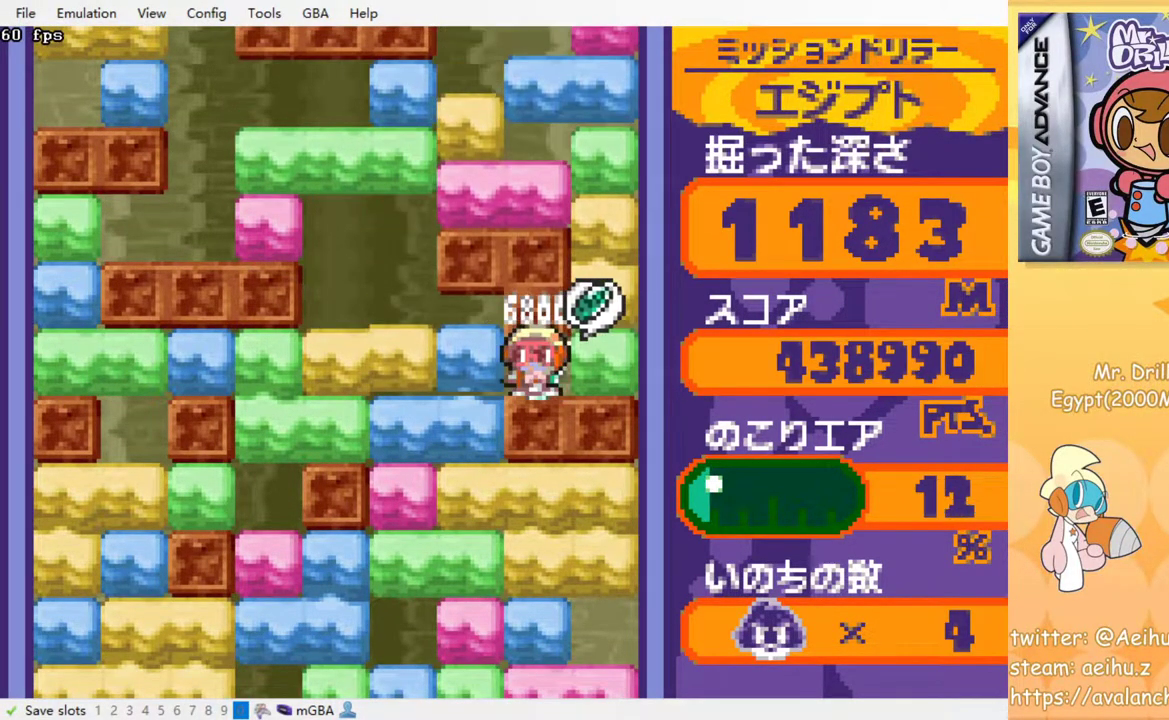
{"buttons": [], "events": [[67, "SQUARE", "down"], [183, "SQUARE", "up"], [383, "DPAD_LEFT", "up"]]}
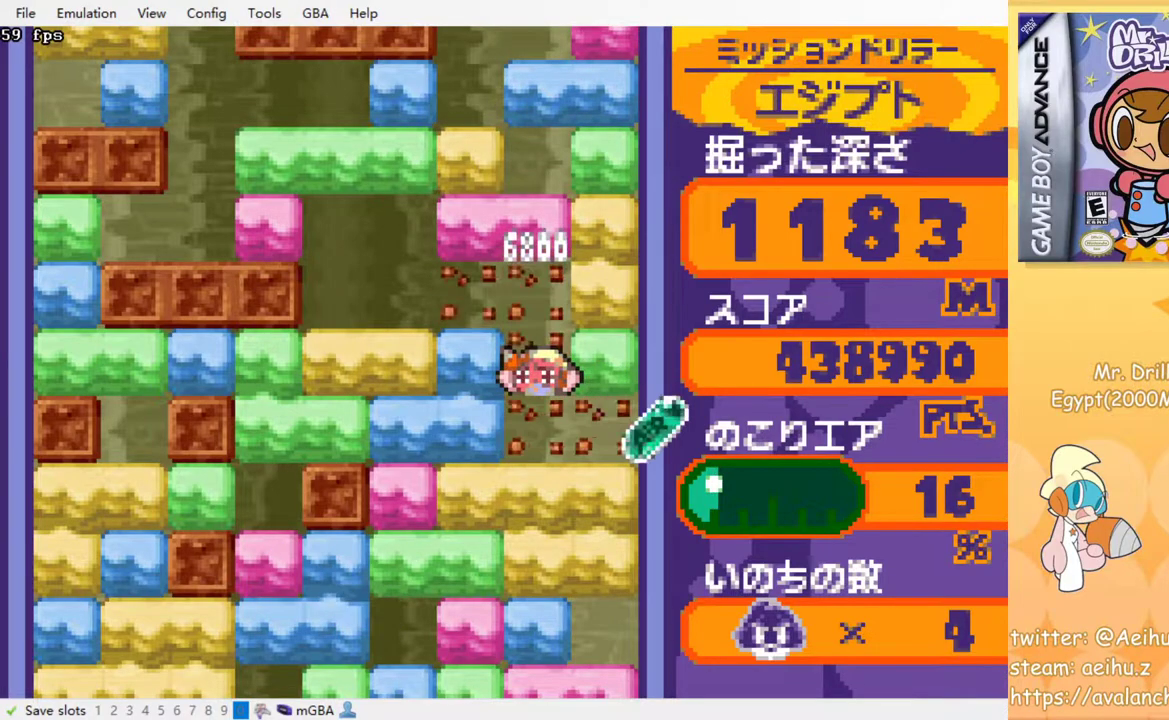
{"buttons": [], "events": []}
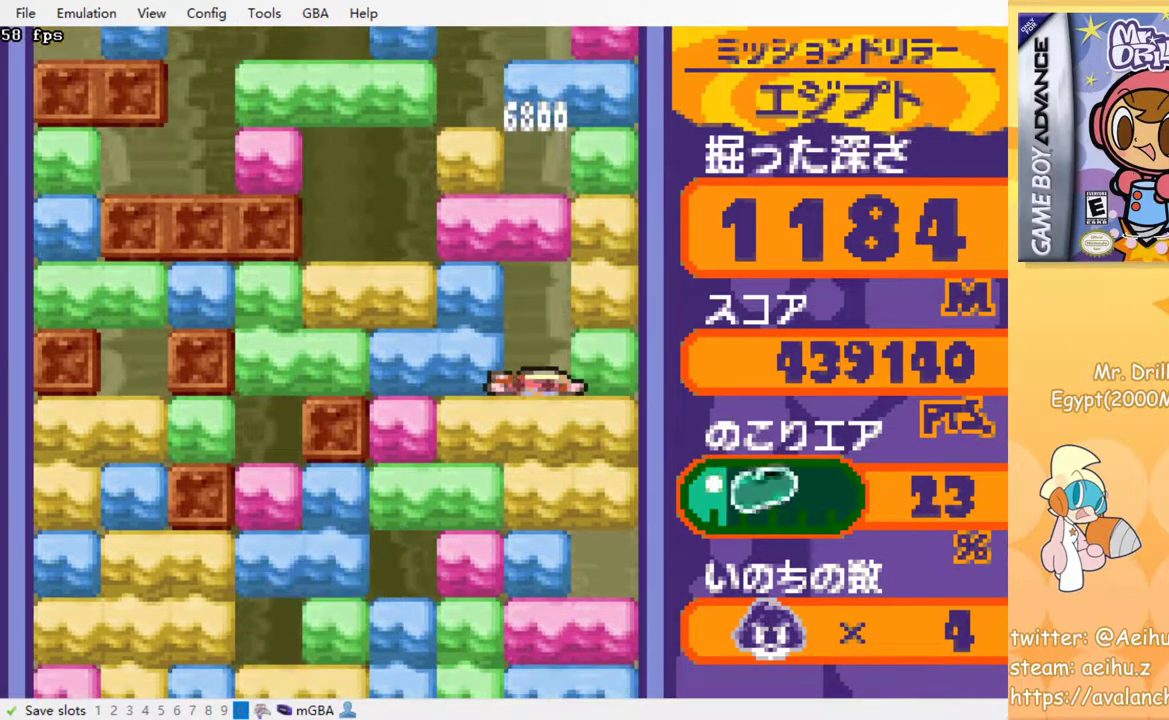
{"buttons": [], "events": []}
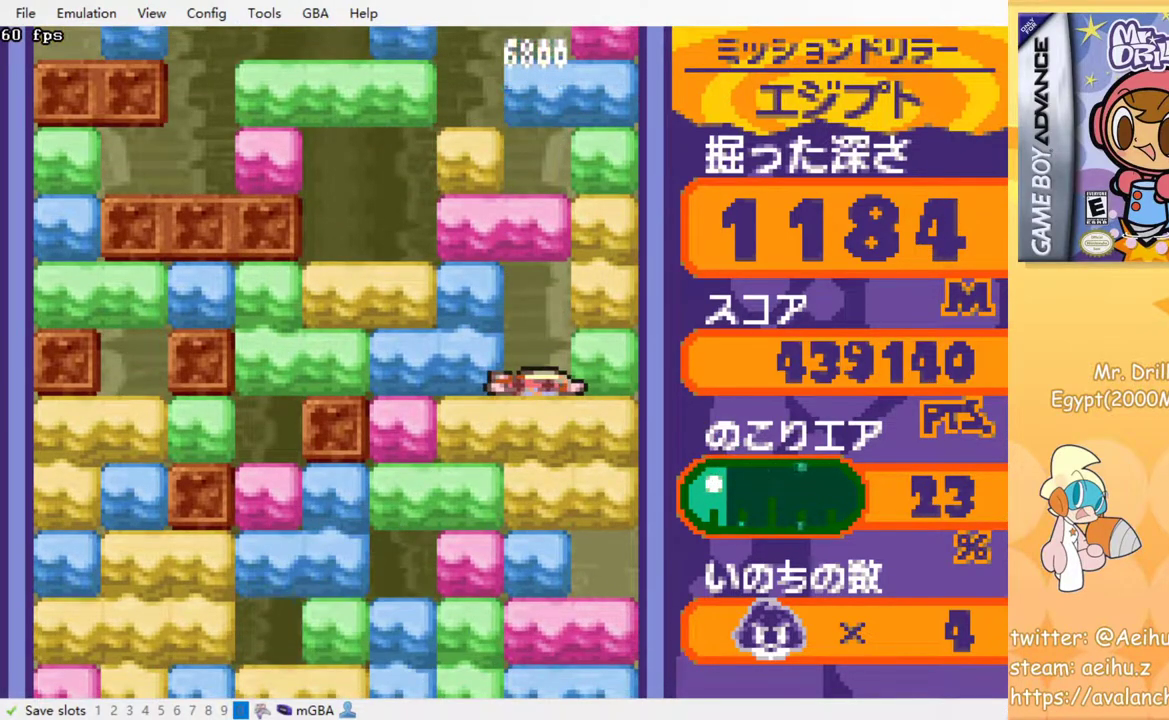
{"buttons": [], "events": []}
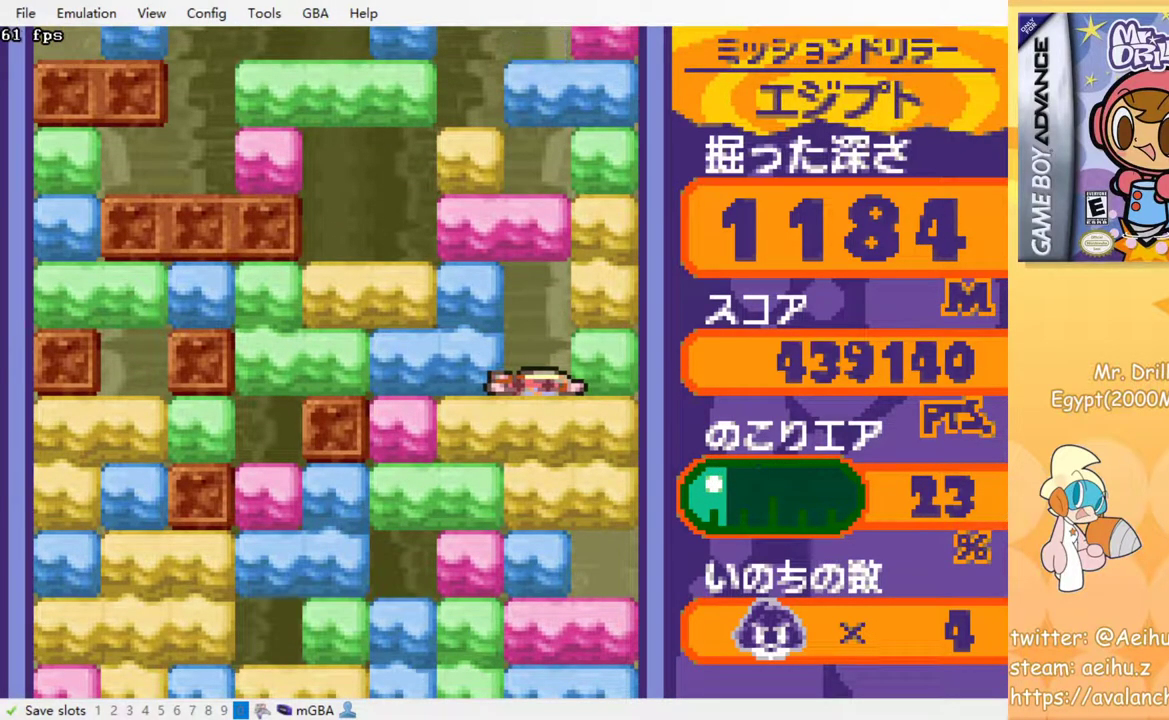
{"buttons": [], "events": []}
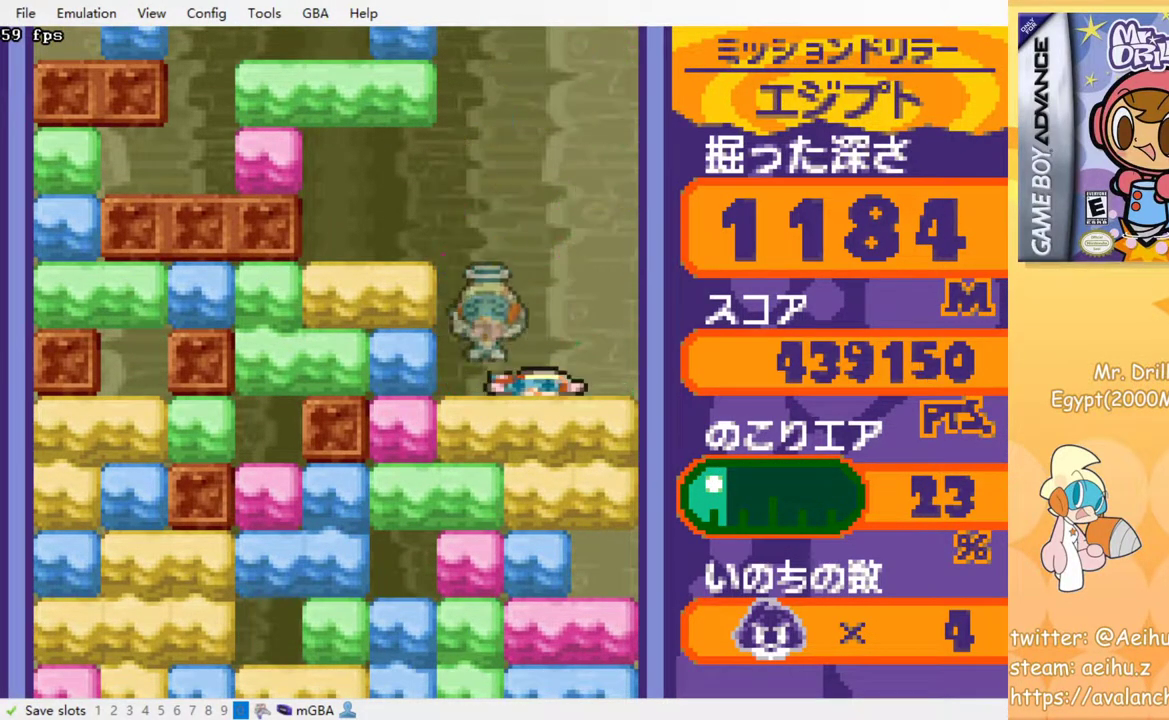
{"buttons": [], "events": []}
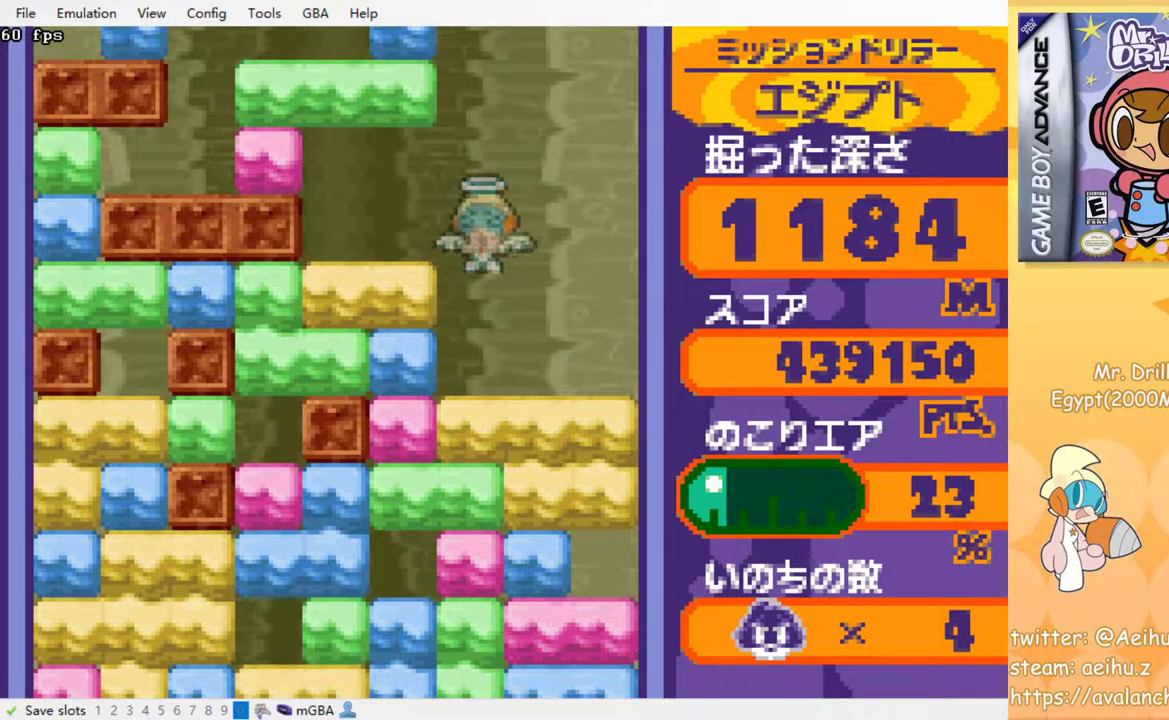
{"buttons": [], "events": []}
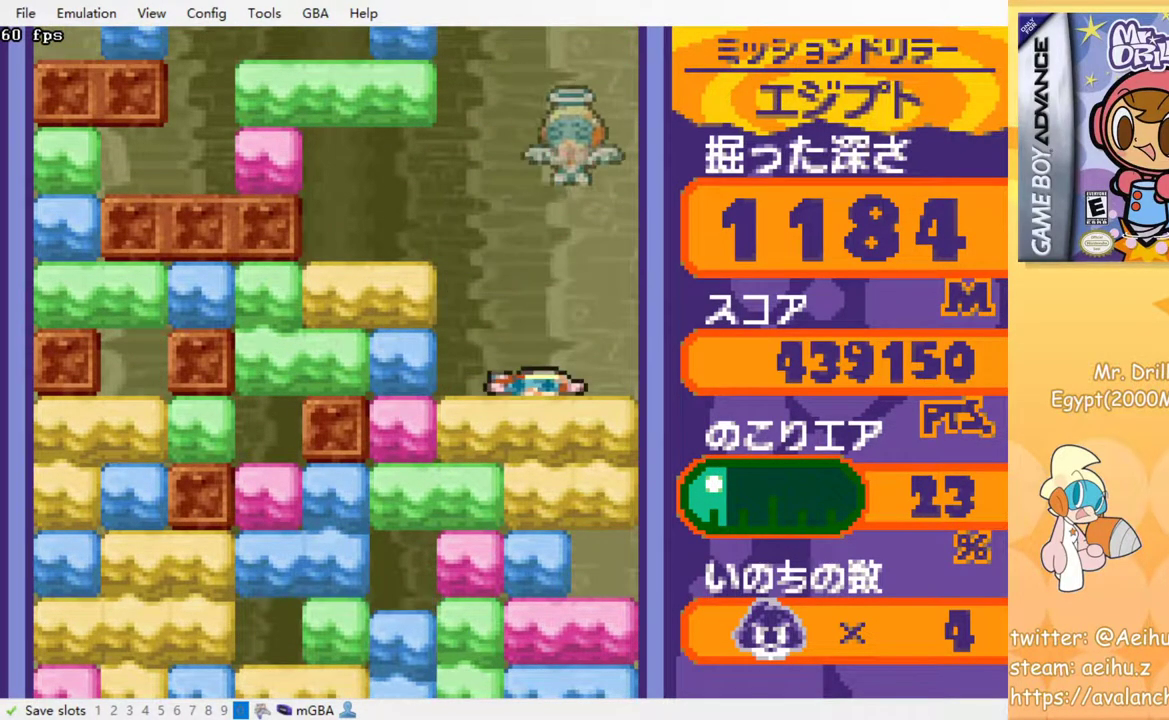
{"buttons": [], "events": []}
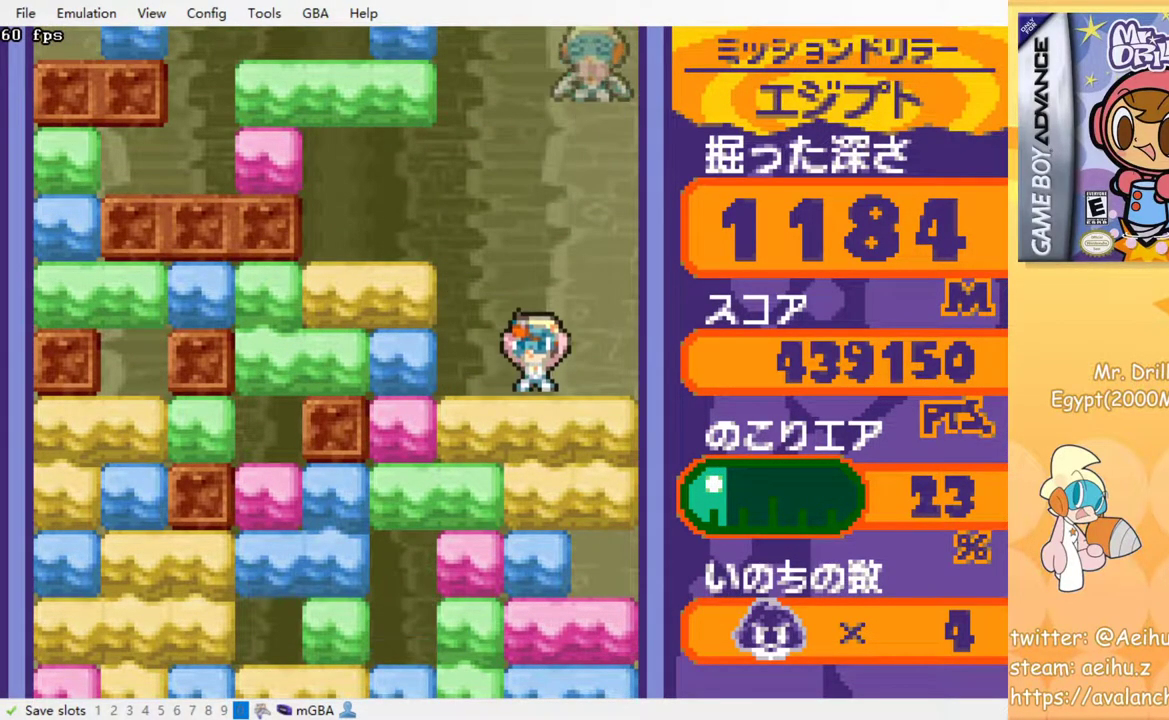
{"buttons": ["DPAD_DOWN"], "events": [[433, "DPAD_DOWN", "down"]]}
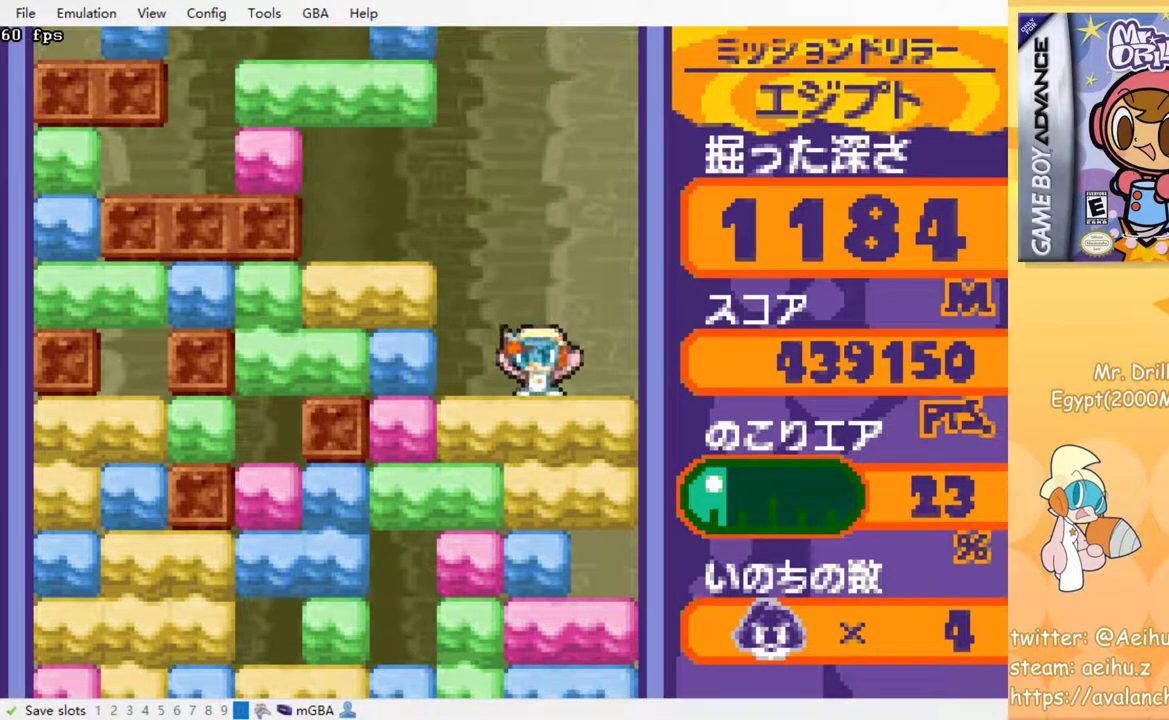
{"buttons": ["DPAD_DOWN"], "events": [[50, "SQUARE", "down"], [150, "SQUARE", "up"], [217, "SQUARE", "down"], [333, "SQUARE", "up"], [383, "SQUARE", "down"], [483, "SQUARE", "up"]]}
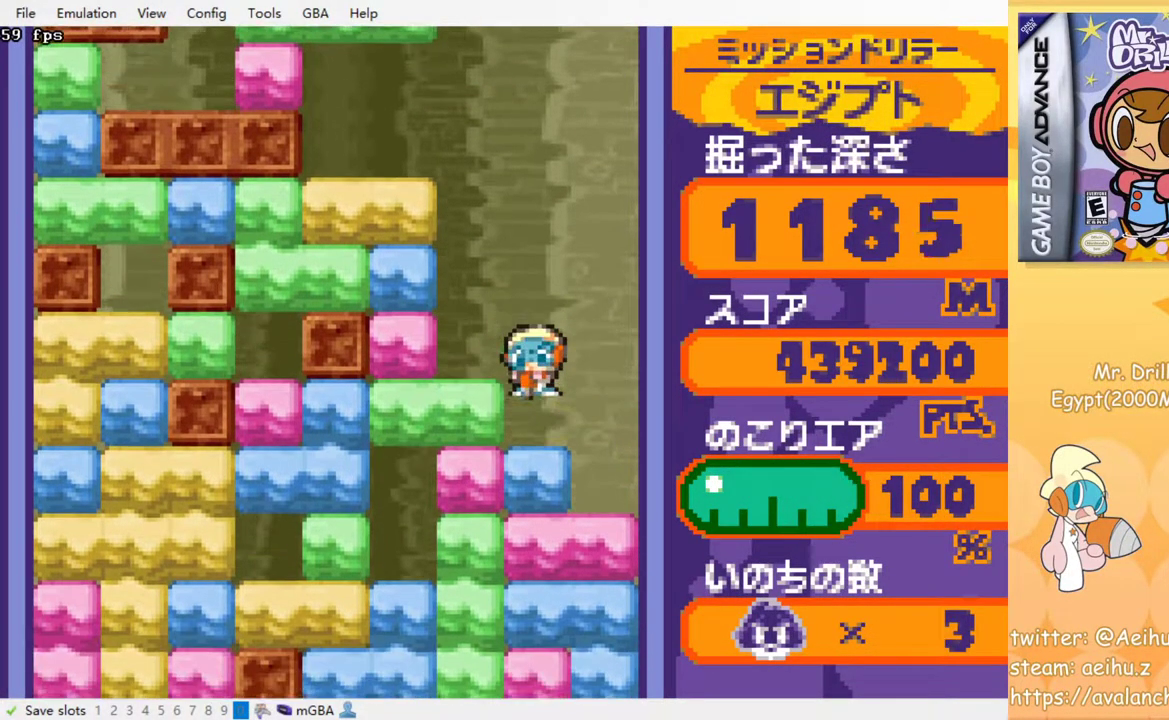
{"buttons": ["DPAD_DOWN"], "events": [[50, "SQUARE", "down"], [133, "SQUARE", "up"], [217, "SQUARE", "down"], [300, "SQUARE", "up"], [367, "SQUARE", "down"], [450, "SQUARE", "up"]]}
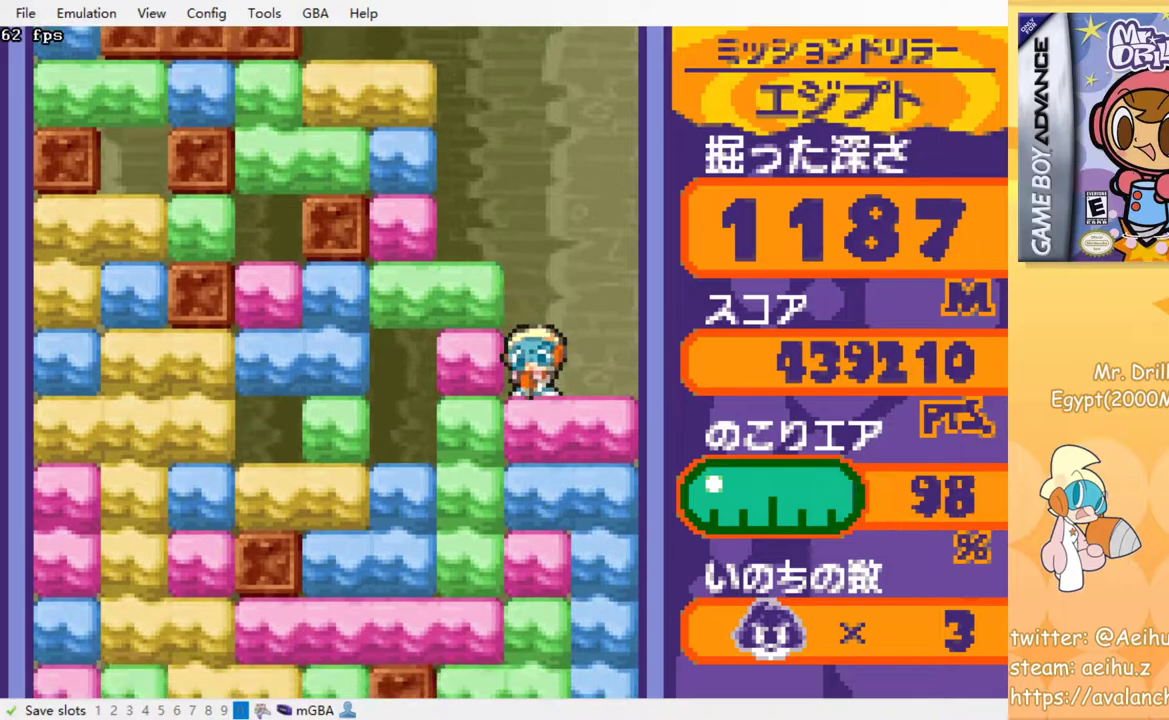
{"buttons": ["DPAD_DOWN"], "events": [[33, "SQUARE", "down"], [117, "SQUARE", "up"], [183, "SQUARE", "down"], [267, "SQUARE", "up"], [350, "SQUARE", "down"], [450, "SQUARE", "up"]]}
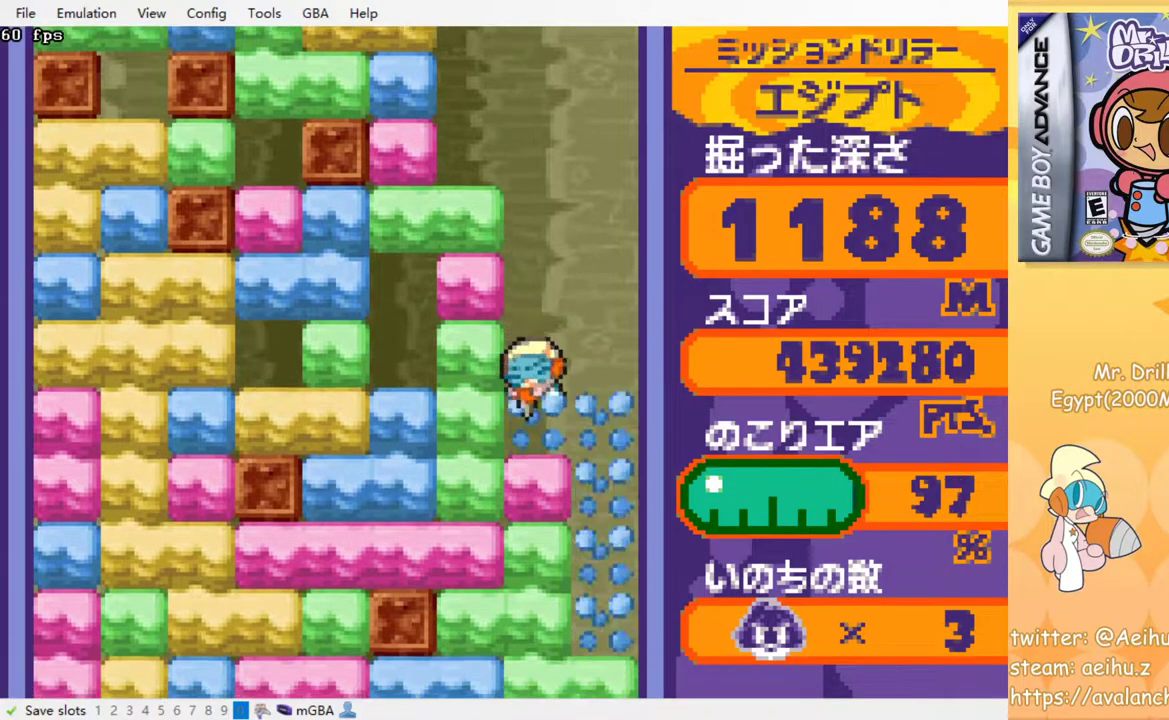
{"buttons": ["DPAD_DOWN"], "events": [[33, "SQUARE", "down"], [117, "SQUARE", "up"], [183, "SQUARE", "down"], [267, "SQUARE", "up"], [350, "SQUARE", "down"], [450, "SQUARE", "up"]]}
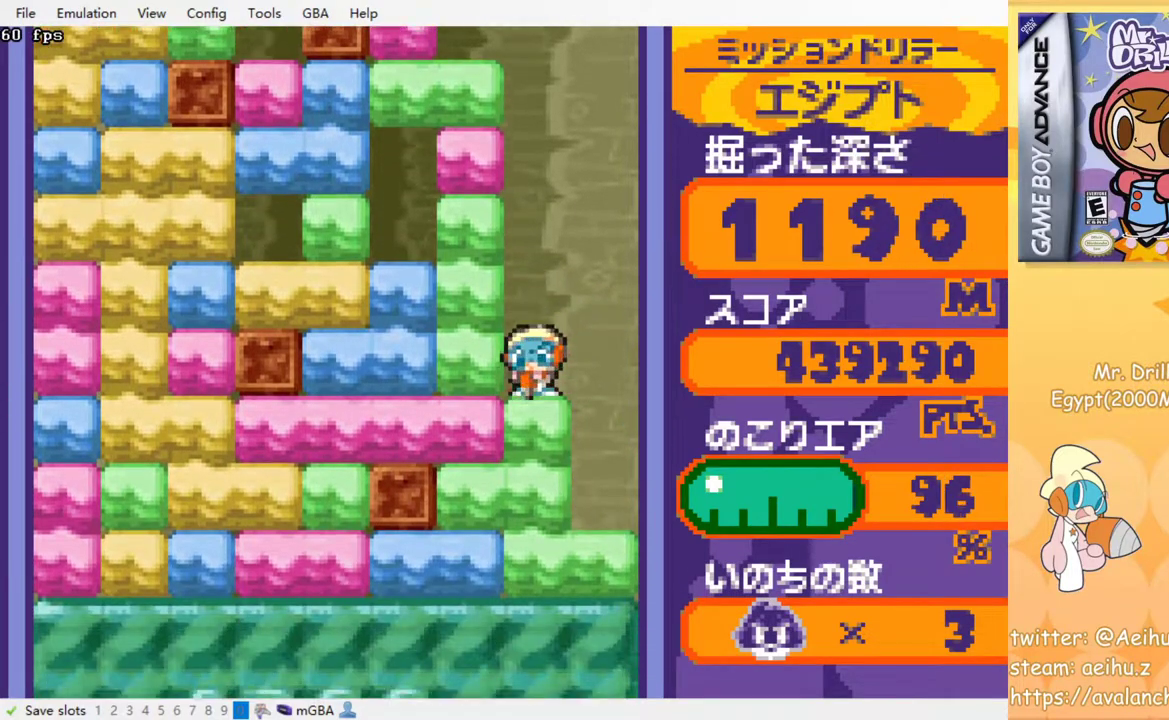
{"buttons": ["DPAD_DOWN"], "events": [[17, "SQUARE", "down"], [133, "SQUARE", "up"]]}
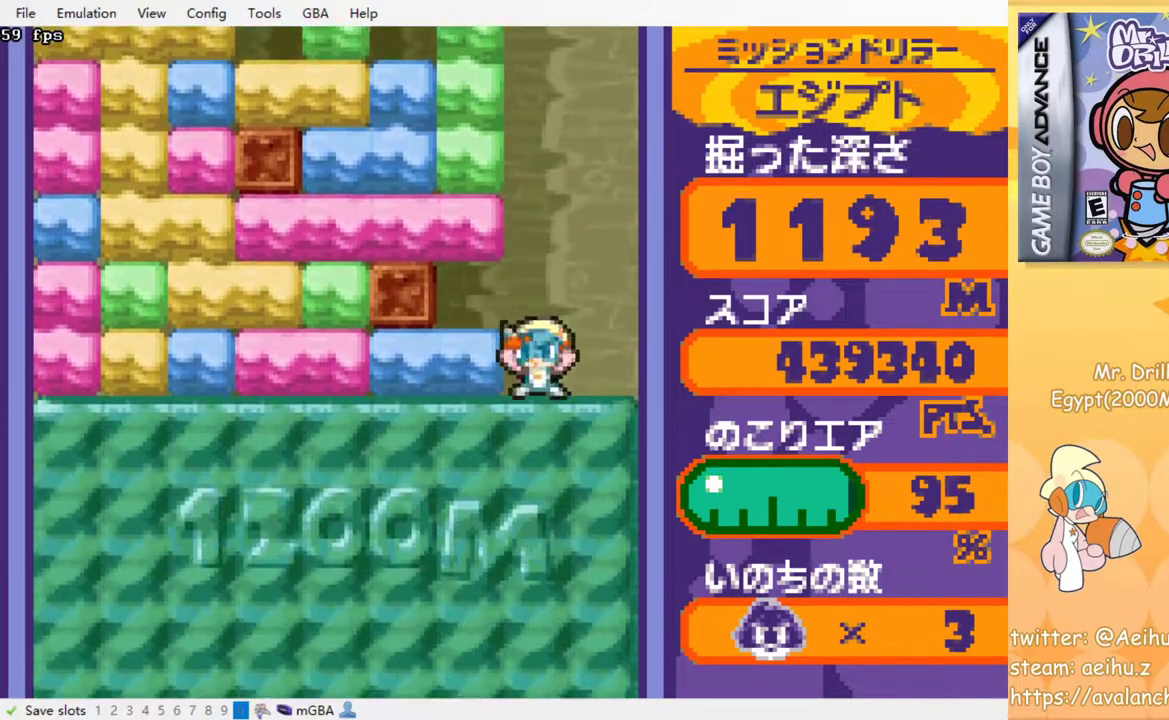
{"buttons": ["DPAD_DOWN"], "events": [[83, "SQUARE", "down"], [200, "SQUARE", "up"]]}
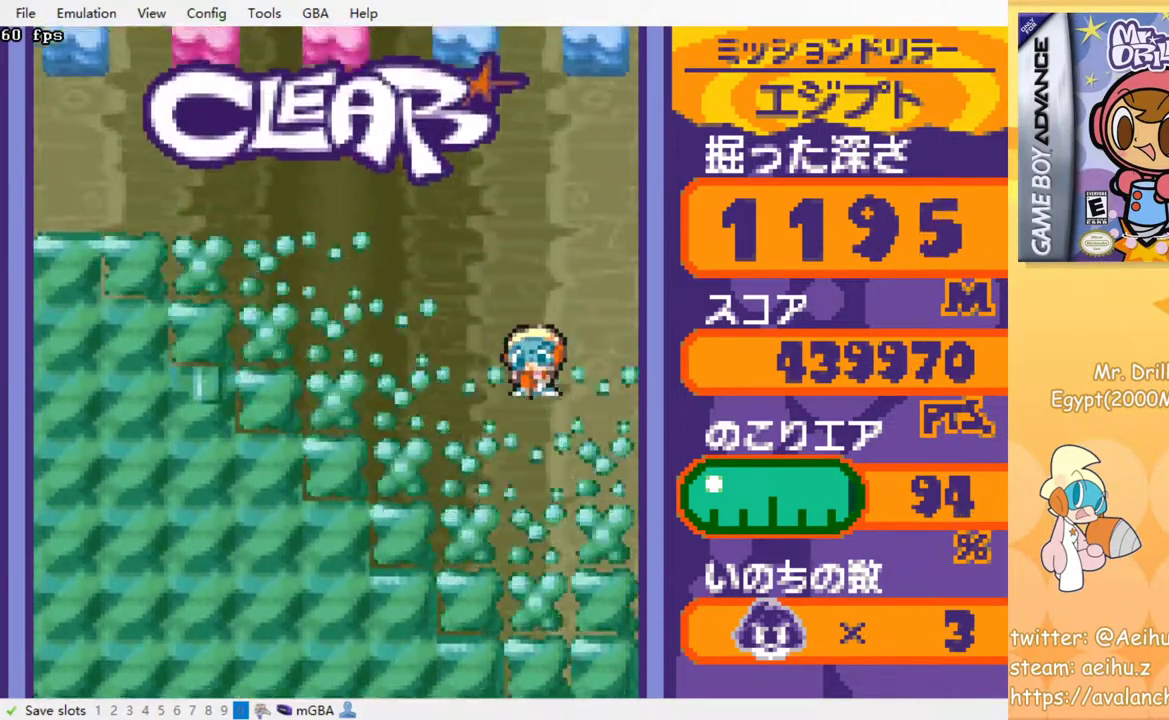
{"buttons": ["DPAD_DOWN"], "events": []}
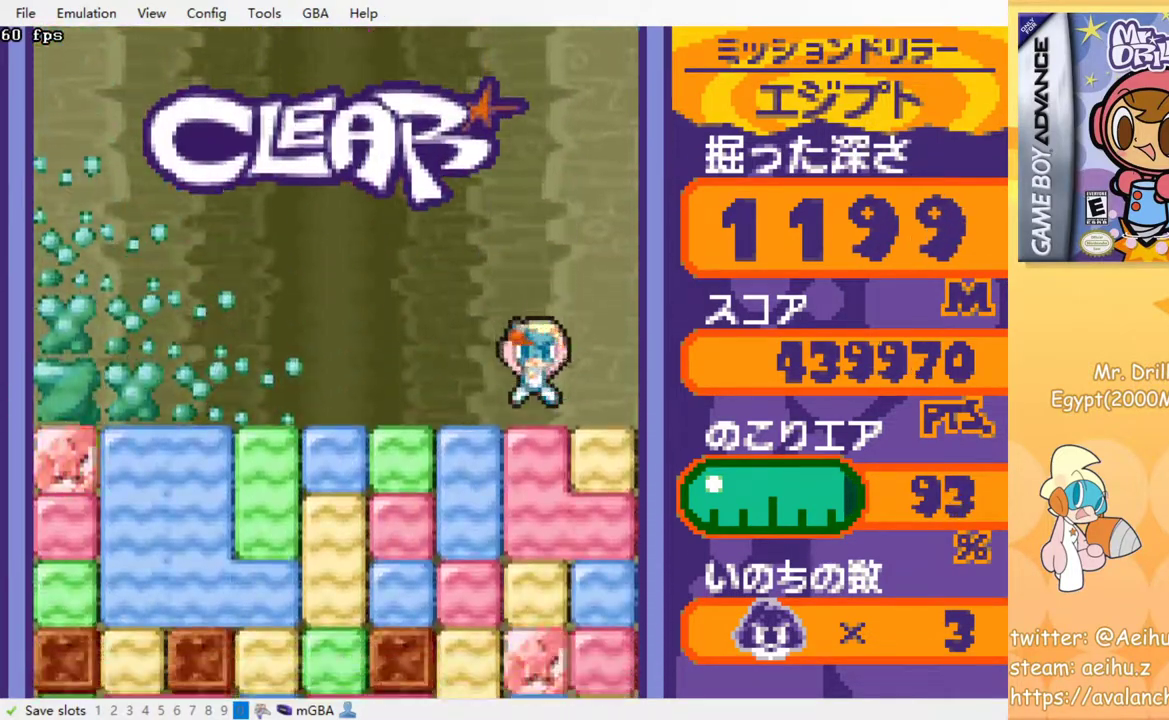
{"buttons": ["SQUARE", "DPAD_DOWN"], "events": [[117, "DPAD_LEFT", "down"], [300, "DPAD_LEFT", "up"], [333, "SQUARE", "down"], [433, "SQUARE", "up"], [500, "SQUARE", "down"]]}
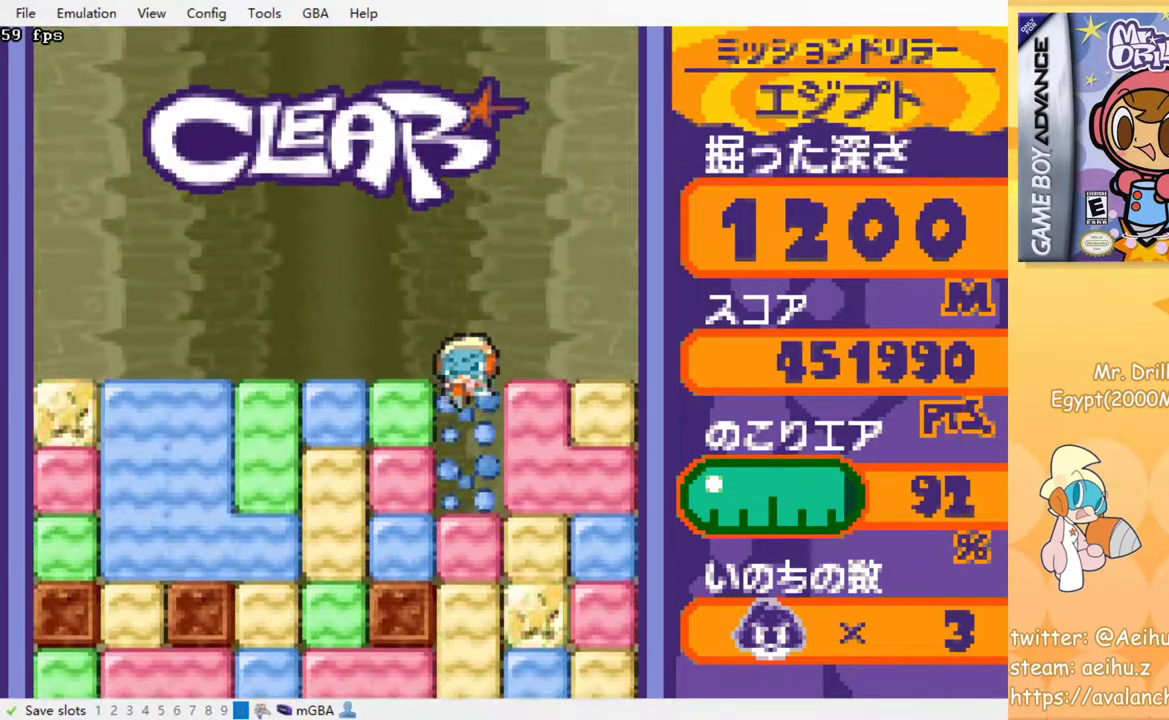
{"buttons": ["SQUARE"], "events": [[100, "SQUARE", "up"], [183, "DPAD_DOWN", "up"], [183, "SQUARE", "down"], [250, "SQUARE", "up"], [317, "SQUARE", "down"], [400, "SQUARE", "up"], [500, "SQUARE", "down"]]}
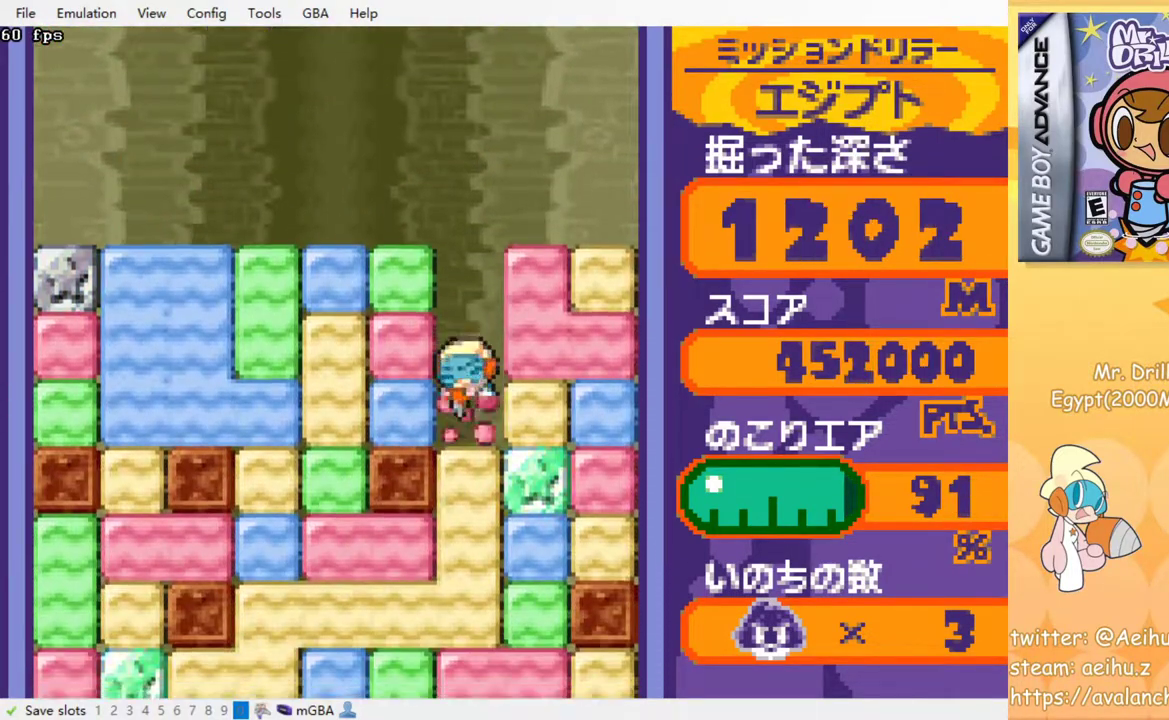
{"buttons": ["SQUARE"], "events": [[67, "SQUARE", "up"], [133, "SQUARE", "down"], [217, "SQUARE", "up"], [283, "SQUARE", "down"], [367, "SQUARE", "up"], [433, "SQUARE", "down"]]}
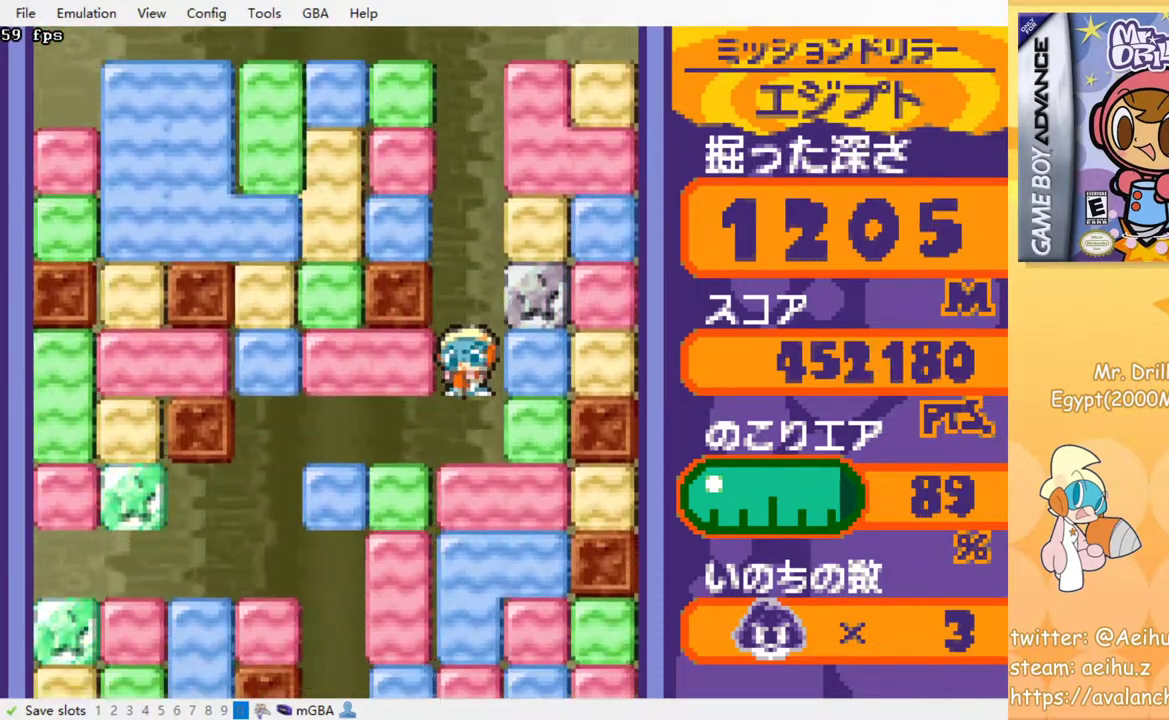
{"buttons": [], "events": [[17, "SQUARE", "up"], [100, "SQUARE", "down"], [167, "SQUARE", "up"], [267, "SQUARE", "down"], [333, "SQUARE", "up"], [417, "SQUARE", "down"], [483, "SQUARE", "up"]]}
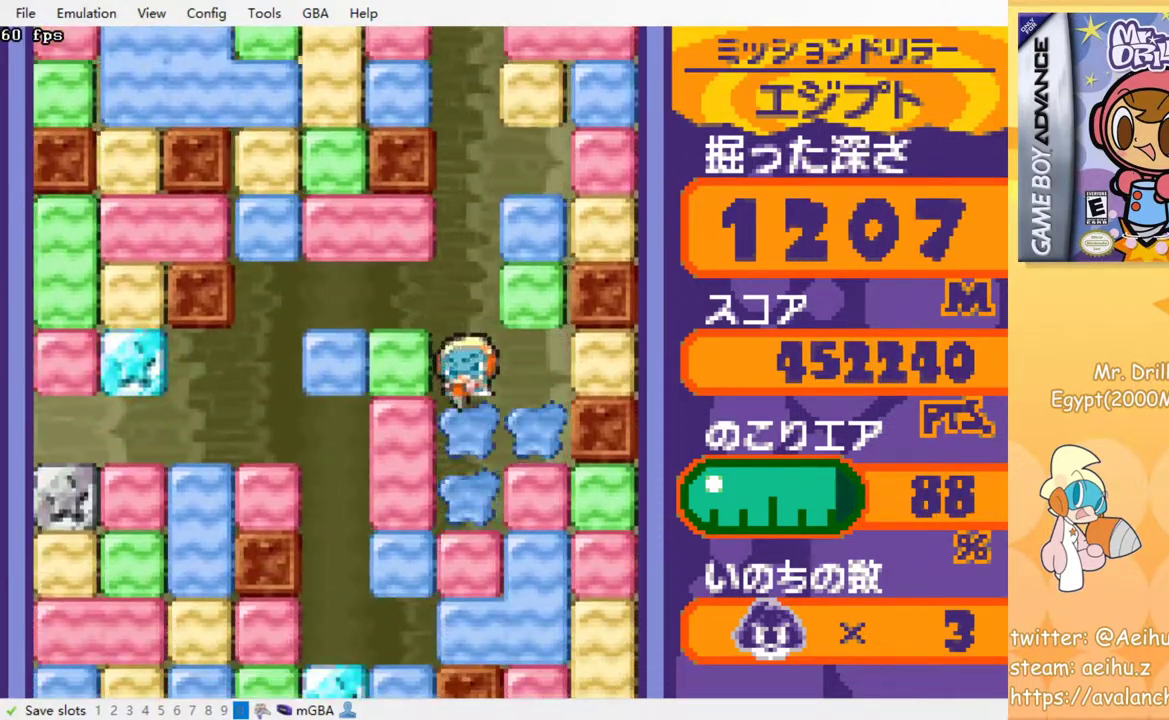
{"buttons": ["SQUARE"], "events": [[67, "SQUARE", "down"], [150, "SQUARE", "up"], [217, "SQUARE", "down"], [300, "SQUARE", "up"], [383, "SQUARE", "down"]]}
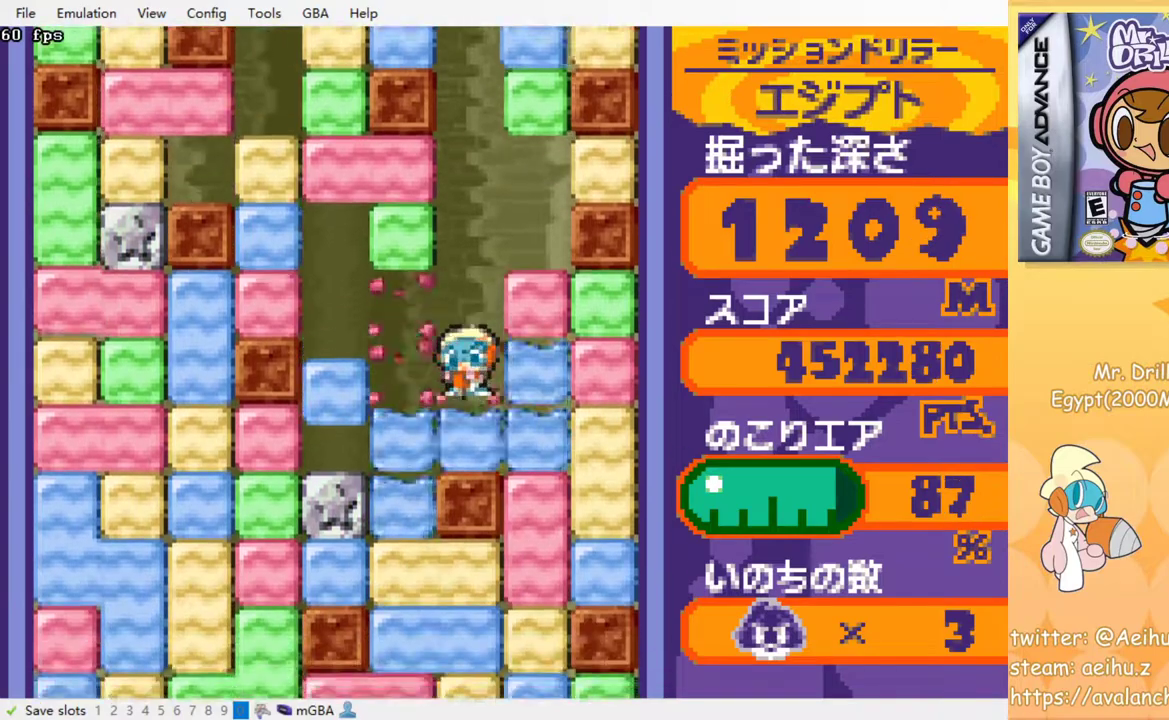
{"buttons": [], "events": [[17, "SQUARE", "up"]]}
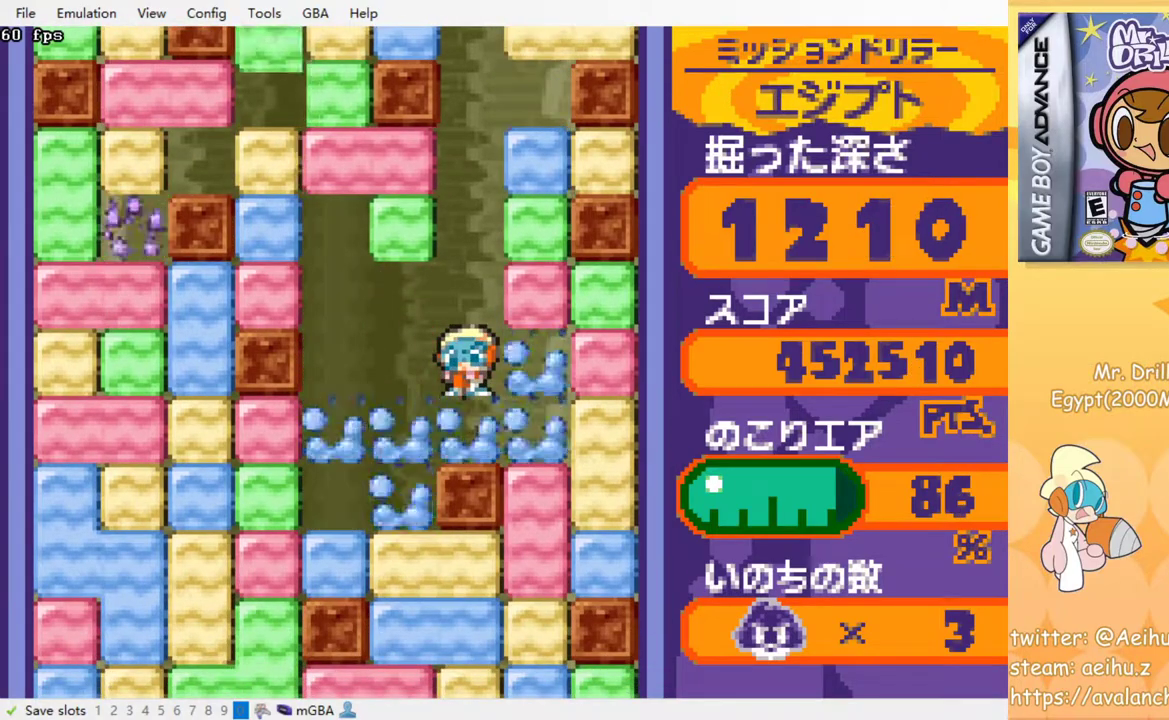
{"buttons": [], "events": []}
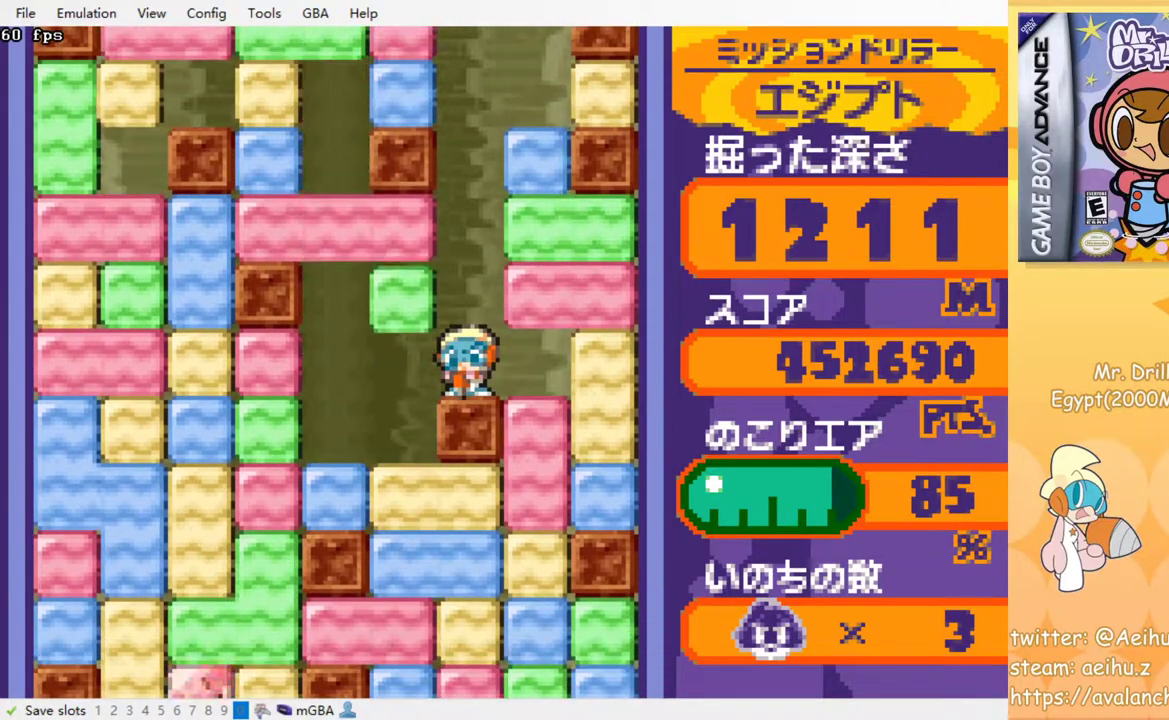
{"buttons": ["DPAD_LEFT"], "events": [[467, "DPAD_LEFT", "down"]]}